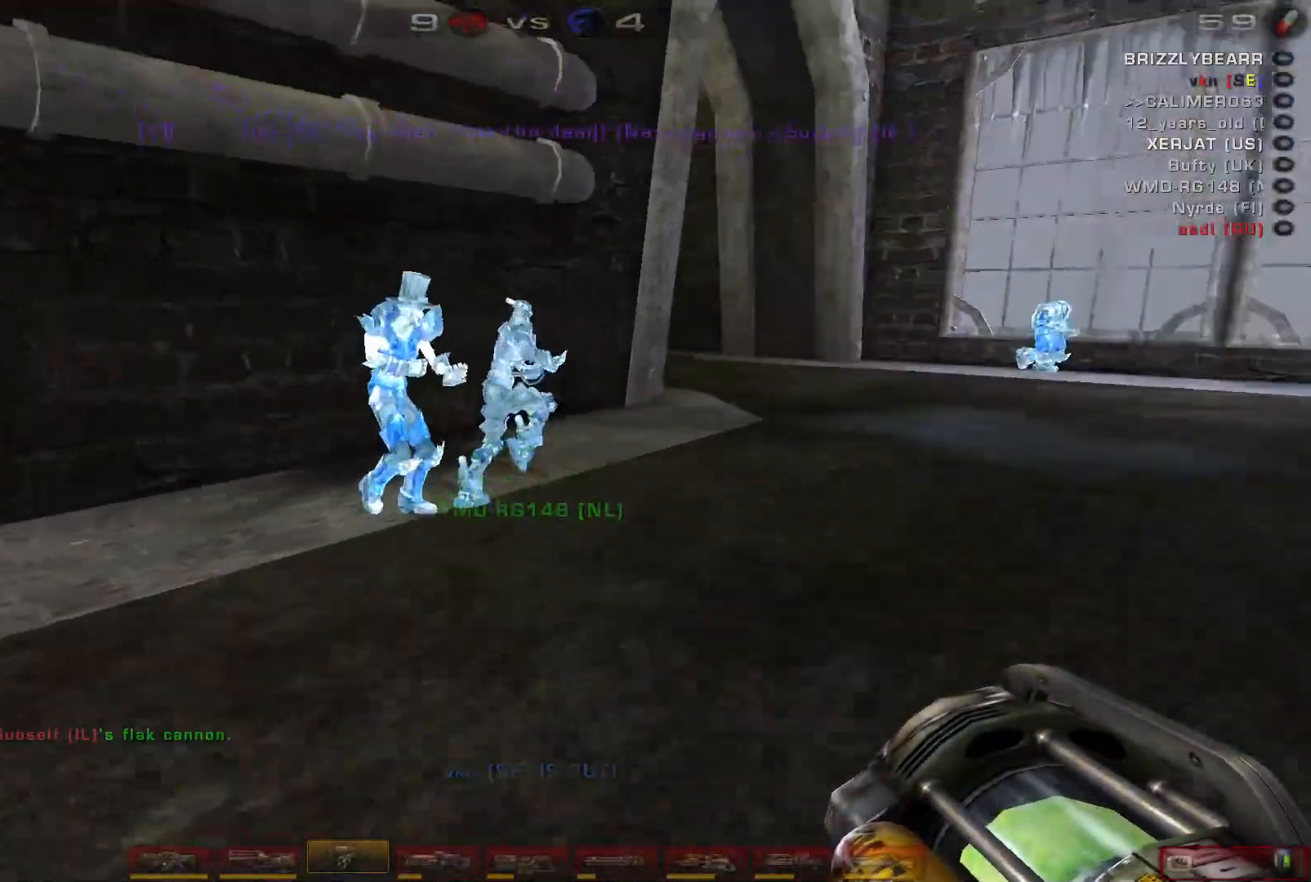
Gameplay with keyboard and mouse; each line is a JSON object with the keys and mouse buttons held at the frame after it. "events" lists presses ("down") and releases ("up") of "a", "c", "ctrl", "d", "e", "f", "q", "r", "s", "shift", "space", "w", "mouse_left", "mouse_wheel", "mouse_right", "mouse_mb4" and "mouse_mb5" between this image and that frame as [ms after this image, input, new state], when the widget could be followed in between. "mouse_left", "mouse_wheel", "mouse_right", "mouse_mb4", "mouse_mb5" = the "left", "wheel", "right", "mb4", "mb5" buttons of the "mouse" list. No other keys are recorded. "wheel" means that the mouse wheel is clicked or scrolled. Mouse movement is not recorded.
{"keys": ["a"], "mouse": ["right"], "events": [[33, "a", "up"], [67, "d", "down"], [267, "w", "up"], [400, "d", "up"], [433, "a", "down"]]}
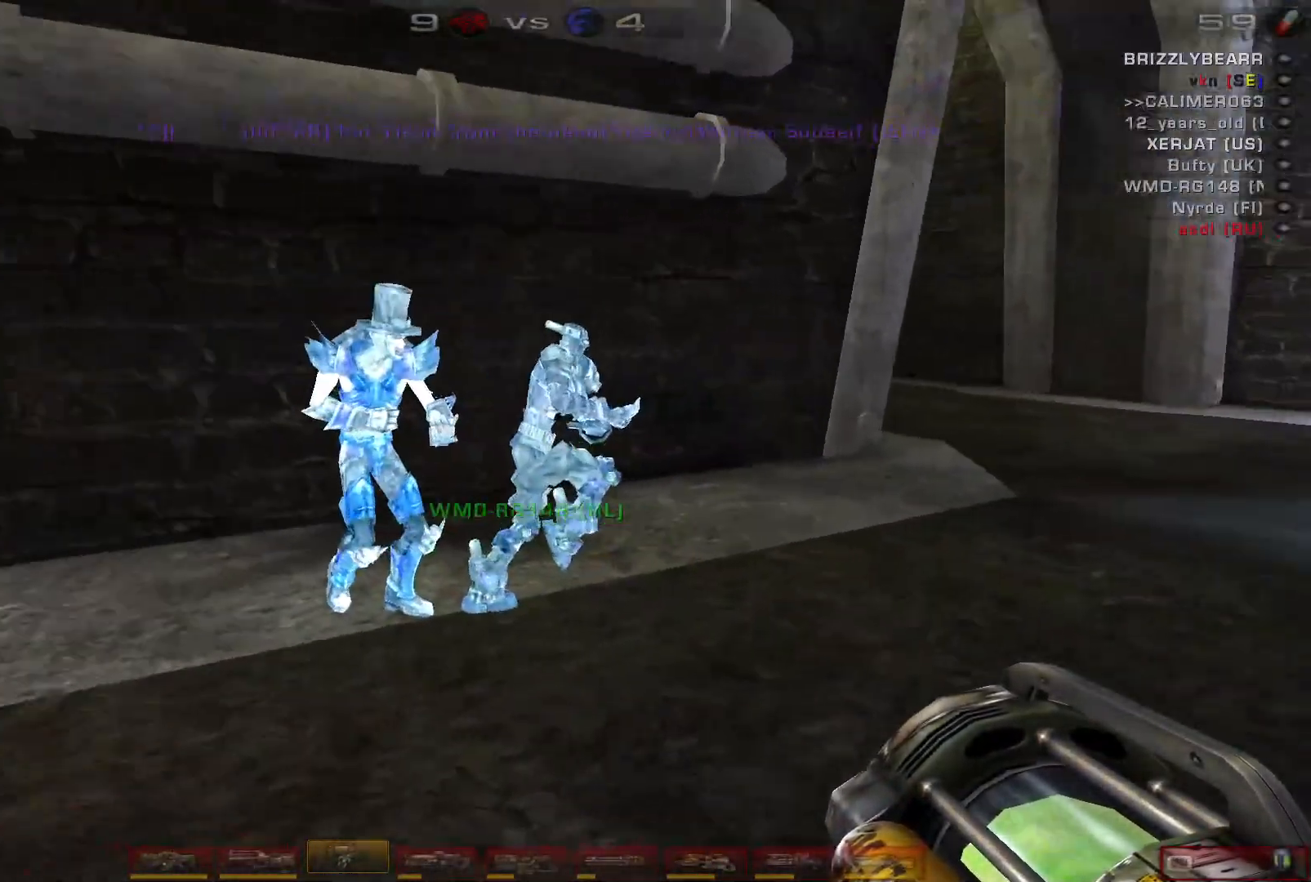
{"keys": [], "mouse": ["right"], "events": [[167, "w", "down"], [233, "a", "up"], [467, "w", "up"]]}
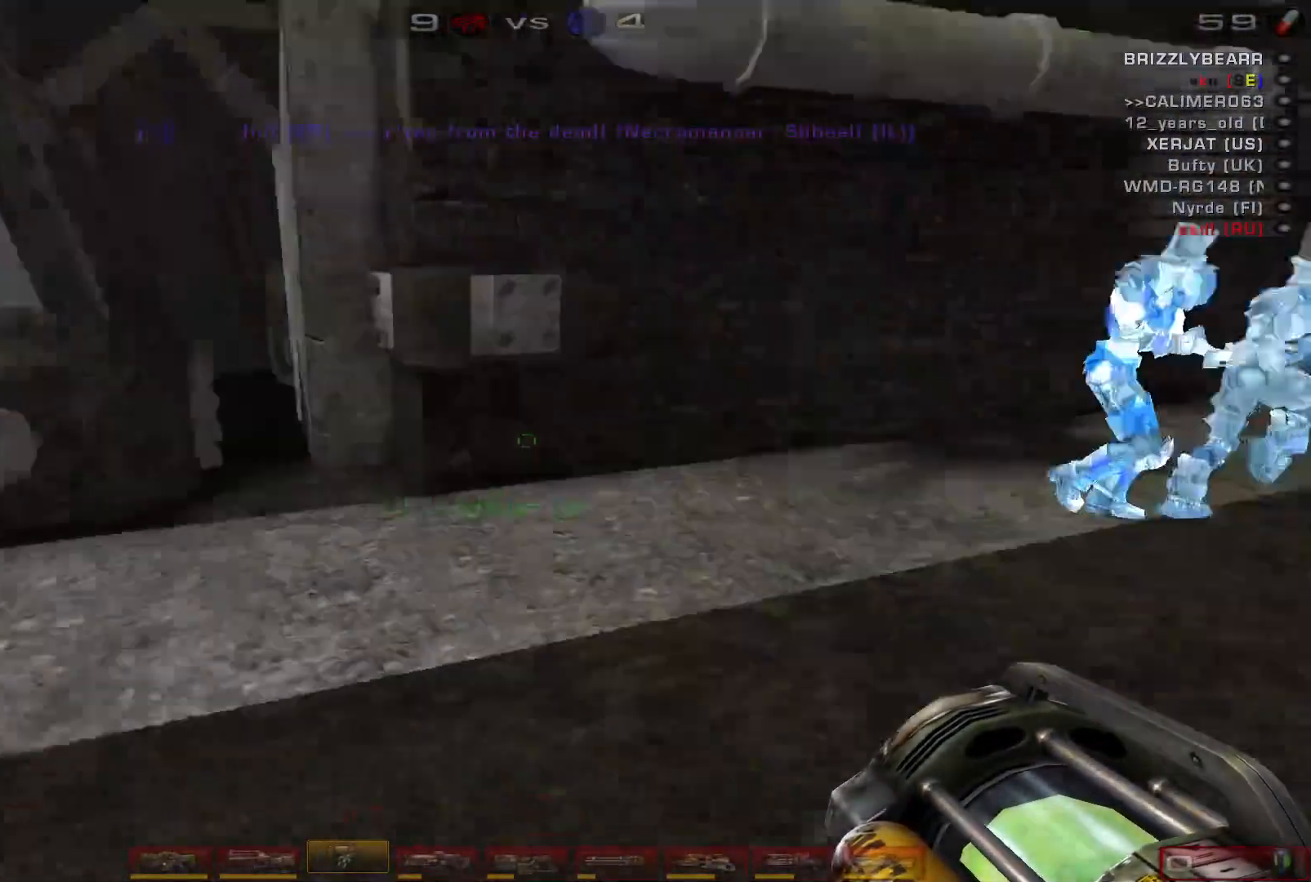
{"keys": ["s"], "mouse": [], "events": [[100, "s", "down"], [367, "mouse_right", "up"]]}
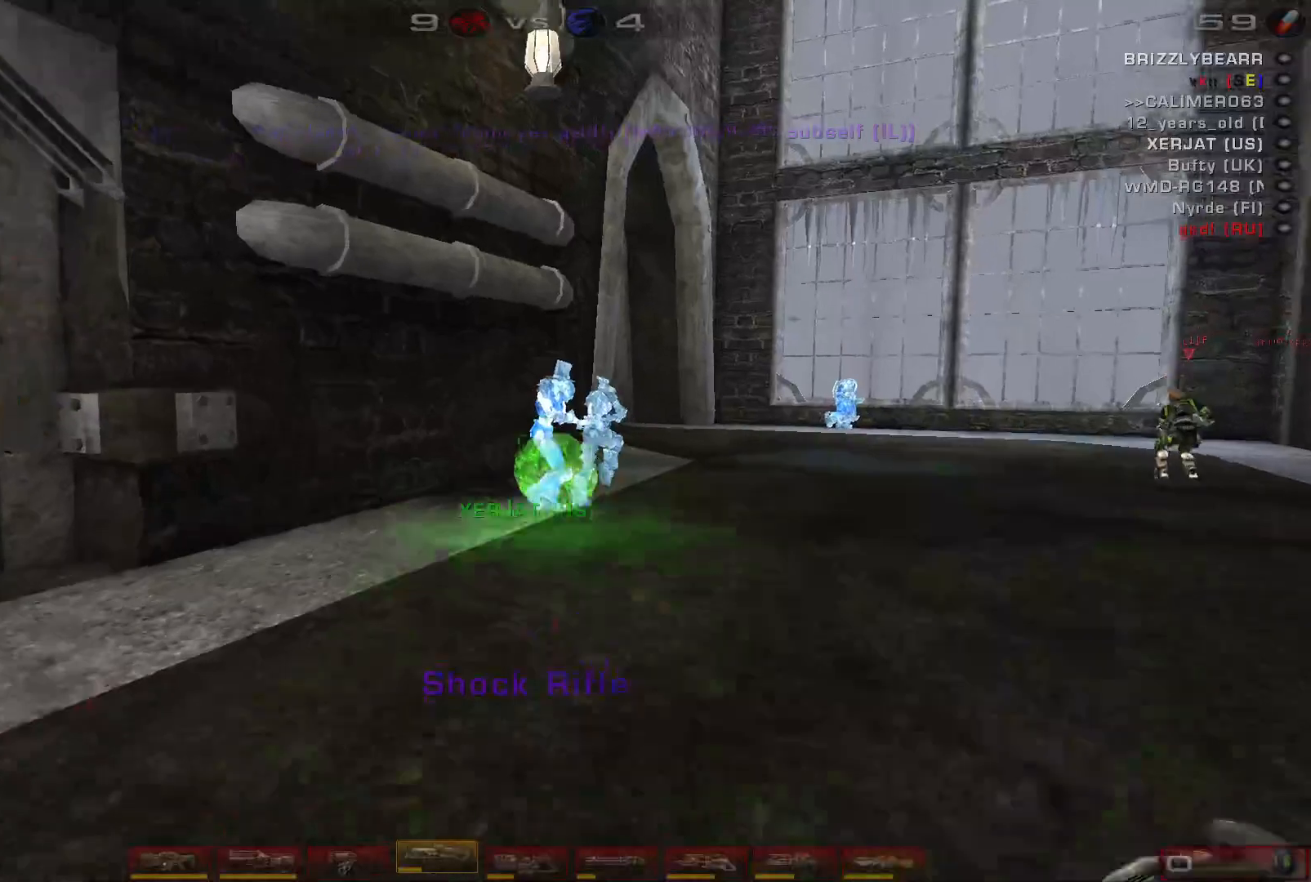
{"keys": [], "mouse": [], "events": [[133, "s", "up"]]}